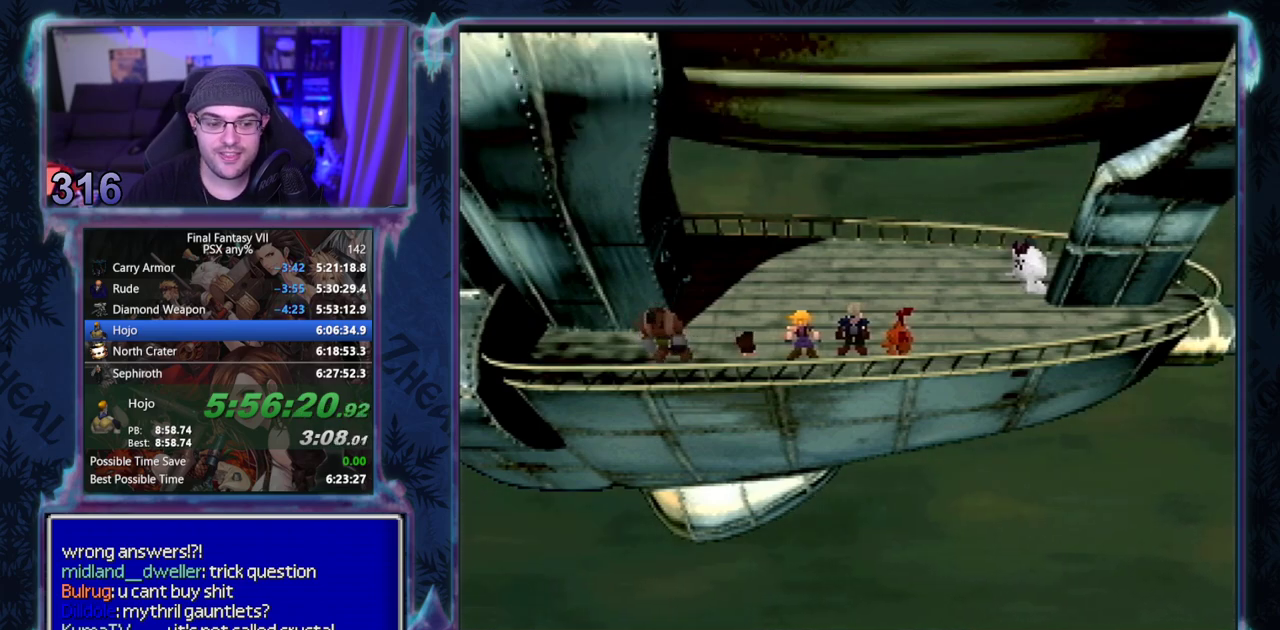
Gameplay with a controller (PlayStation layout); each line is a JSON object with the inputs held at the frame after it. "events" lists button and stick changes between this image and that frame as [ms after this image, input, new state], when the widget could be followed in between. Not read: L3 R3 right_stick.
{"buttons": ["CIRCLE"], "left_stick": "center"}
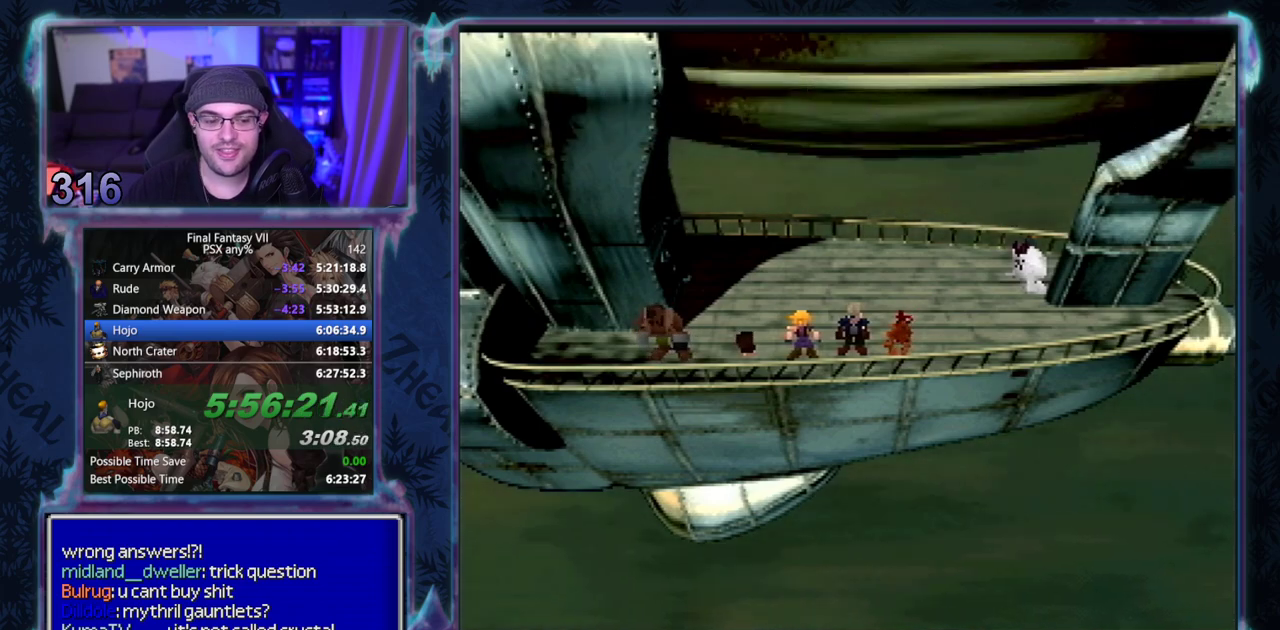
{"buttons": ["CIRCLE"], "left_stick": "center", "events": []}
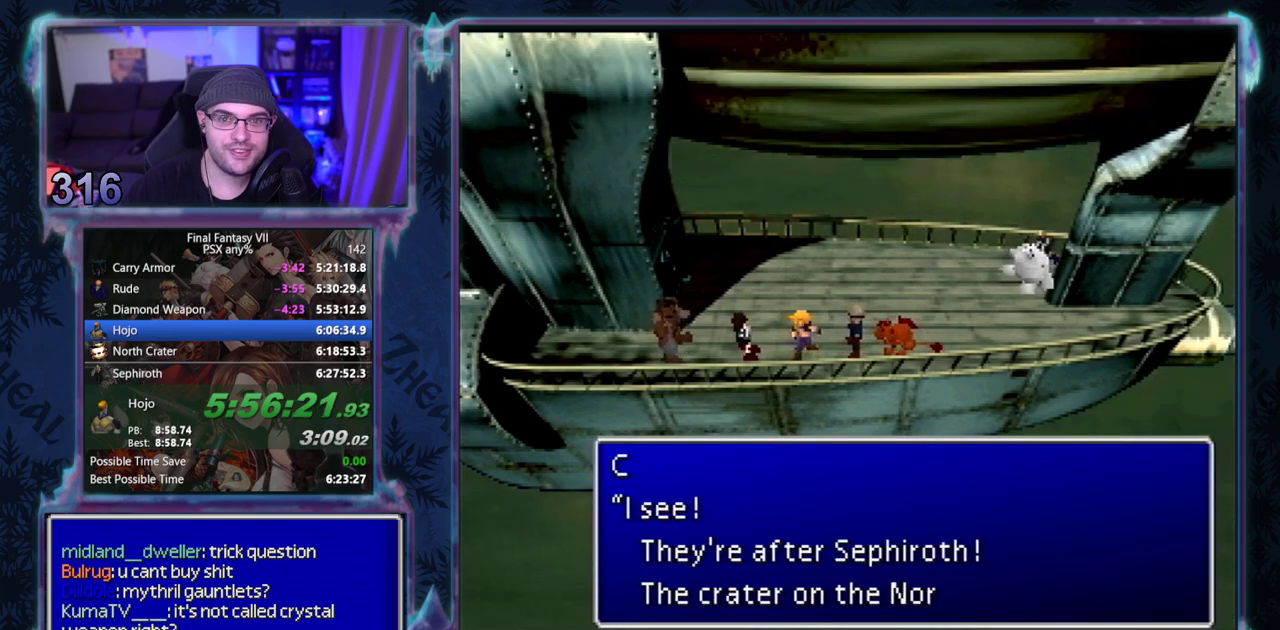
{"buttons": [], "left_stick": "center", "events": [[117, "CIRCLE", "up"], [167, "CIRCLE", "down"], [467, "CIRCLE", "up"]]}
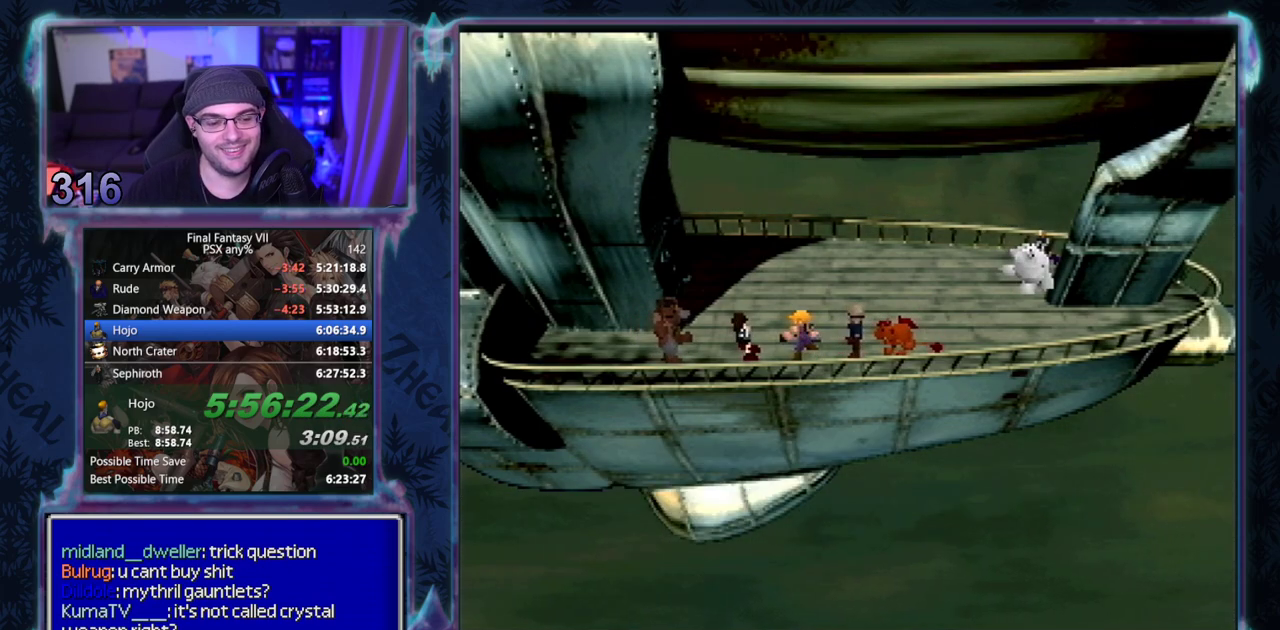
{"buttons": [], "left_stick": "center", "events": []}
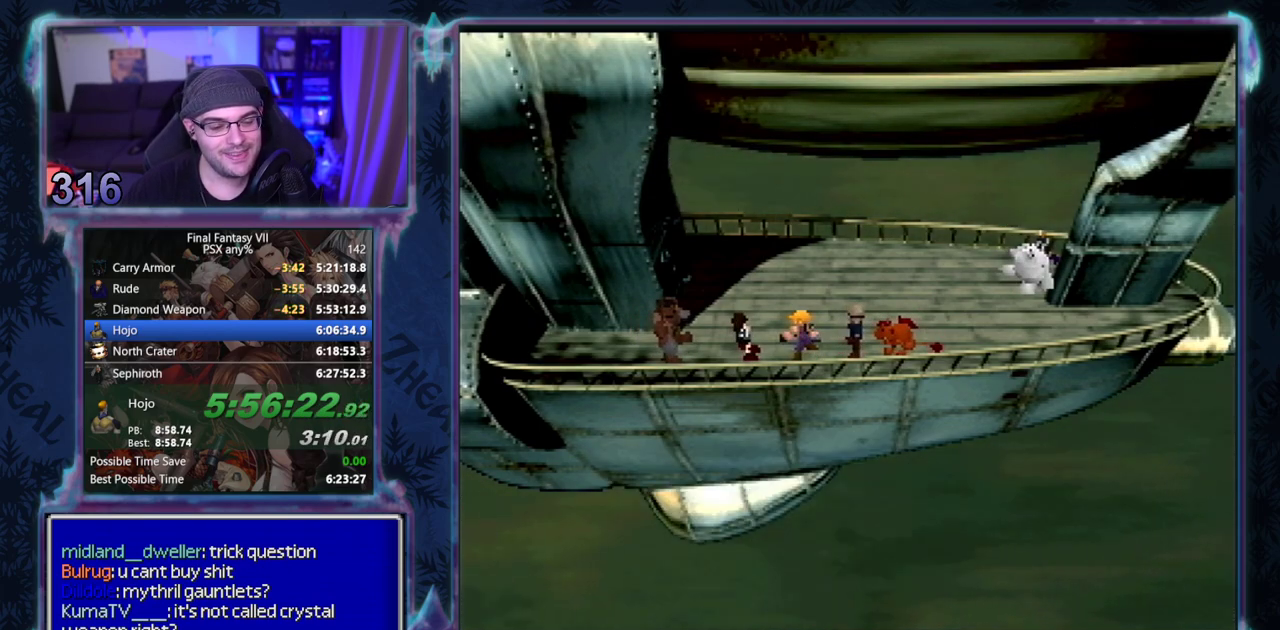
{"buttons": ["CIRCLE"], "left_stick": "center"}
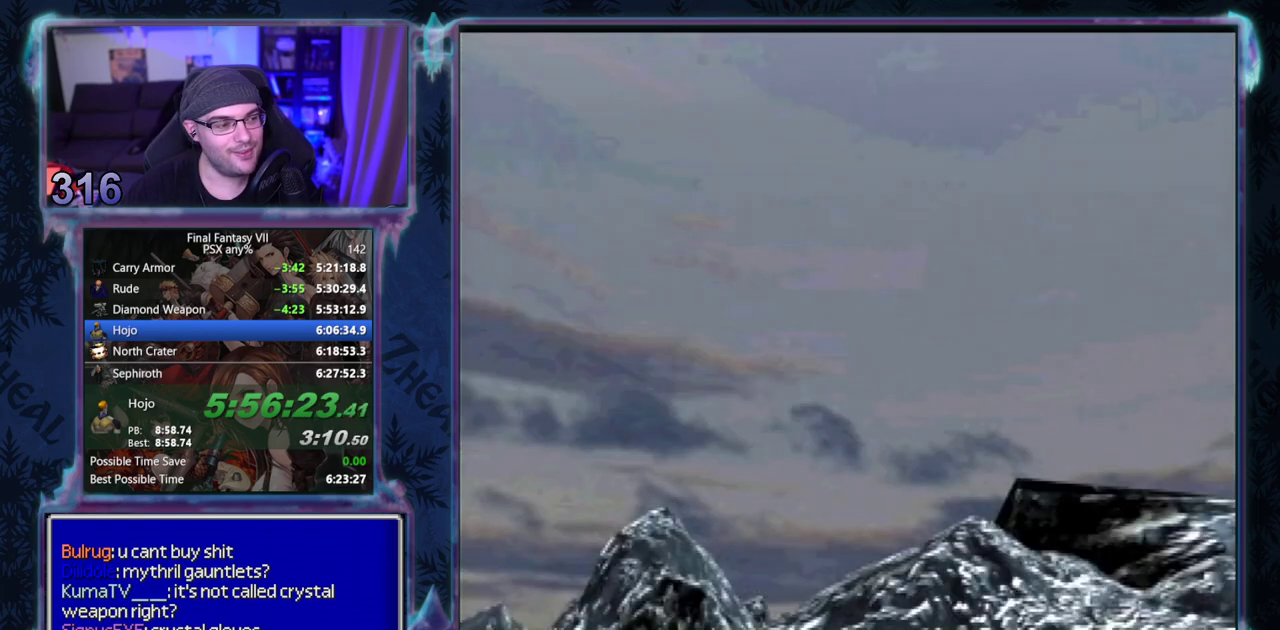
{"buttons": [], "left_stick": "center", "events": [[33, "CIRCLE", "up"], [333, "CIRCLE", "down"], [500, "CIRCLE", "up"]]}